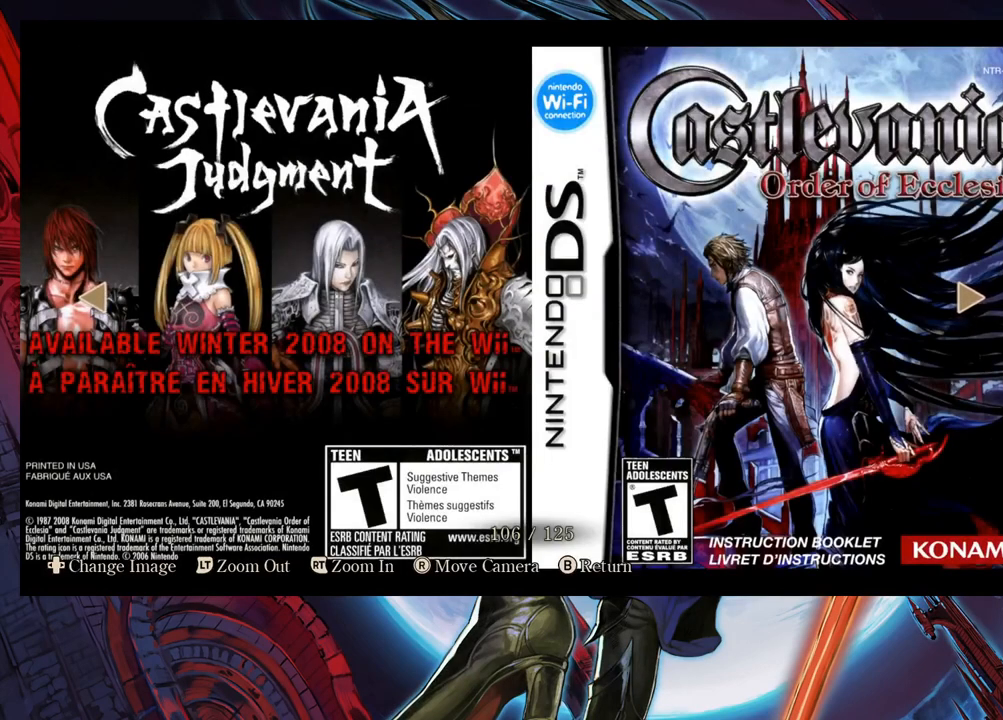
Gameplay with a controller (Xbox layout); each line is a JSON object with the inputs held at the frame after it. "events" lists button and stick changes between this image and that frame as [ms after this image, input, new state], when the widget could be followed in between. Not read: L2 R2.
{"buttons": [], "left_stick": "center", "right_stick": "center", "events": []}
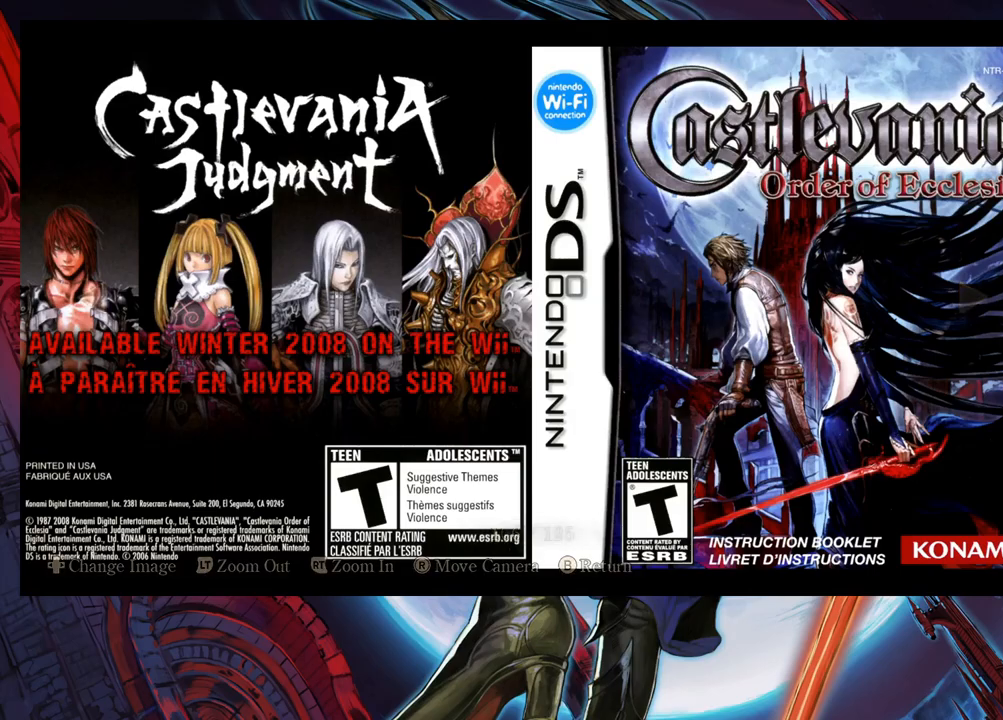
{"buttons": [], "left_stick": "center", "right_stick": "center", "events": []}
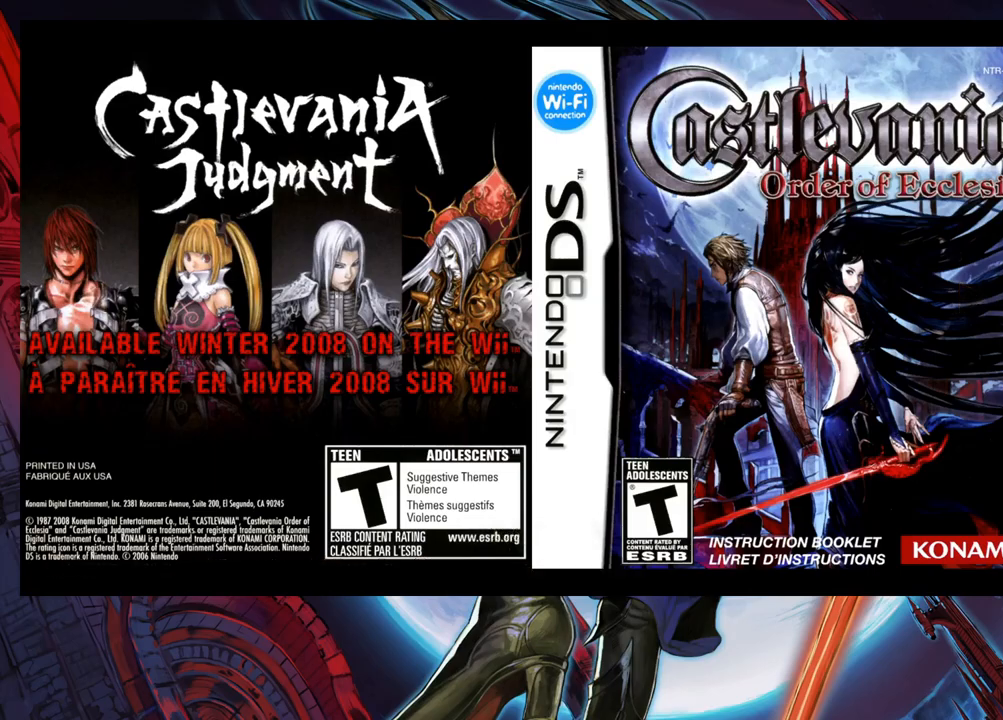
{"buttons": [], "left_stick": "center", "right_stick": "center", "events": [[183, "left_stick", "right"], [317, "left_stick", "center"]]}
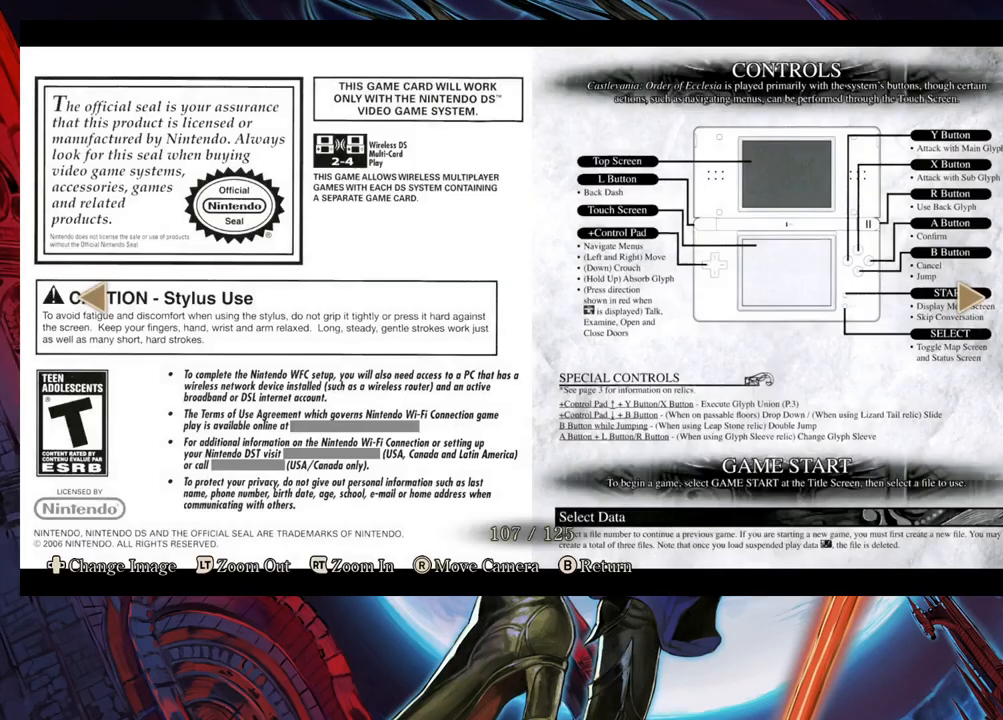
{"buttons": [], "left_stick": "center", "right_stick": "center", "events": [[317, "left_stick", "right"], [483, "left_stick", "center"]]}
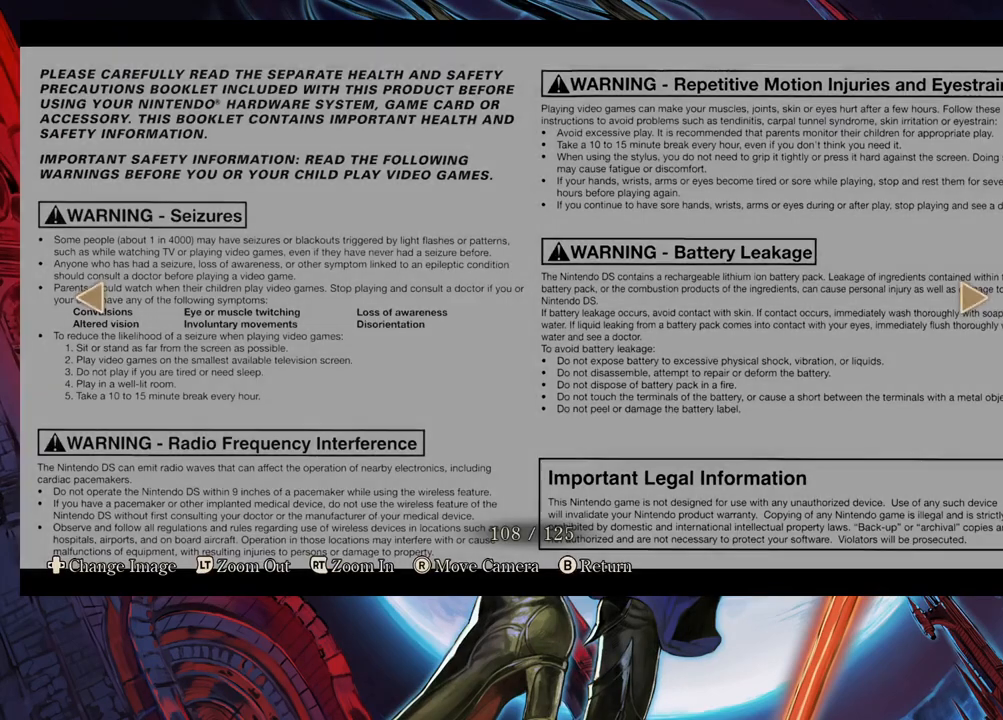
{"buttons": [], "left_stick": "center", "right_stick": "center", "events": [[250, "left_stick", "right"], [383, "left_stick", "center"]]}
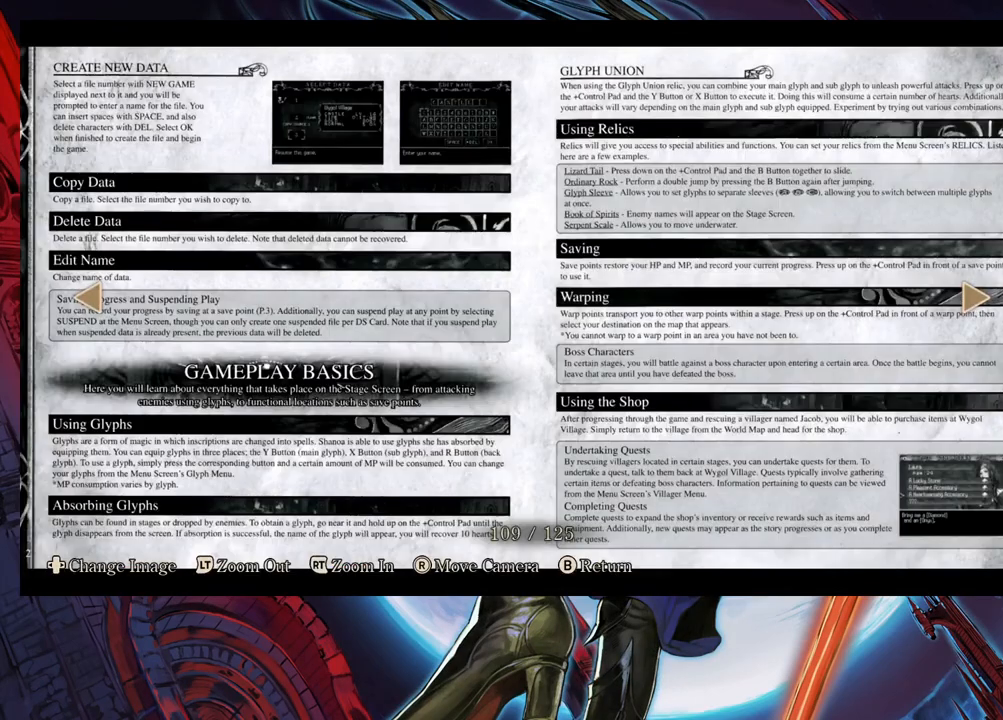
{"buttons": [], "left_stick": "center", "right_stick": "center", "events": []}
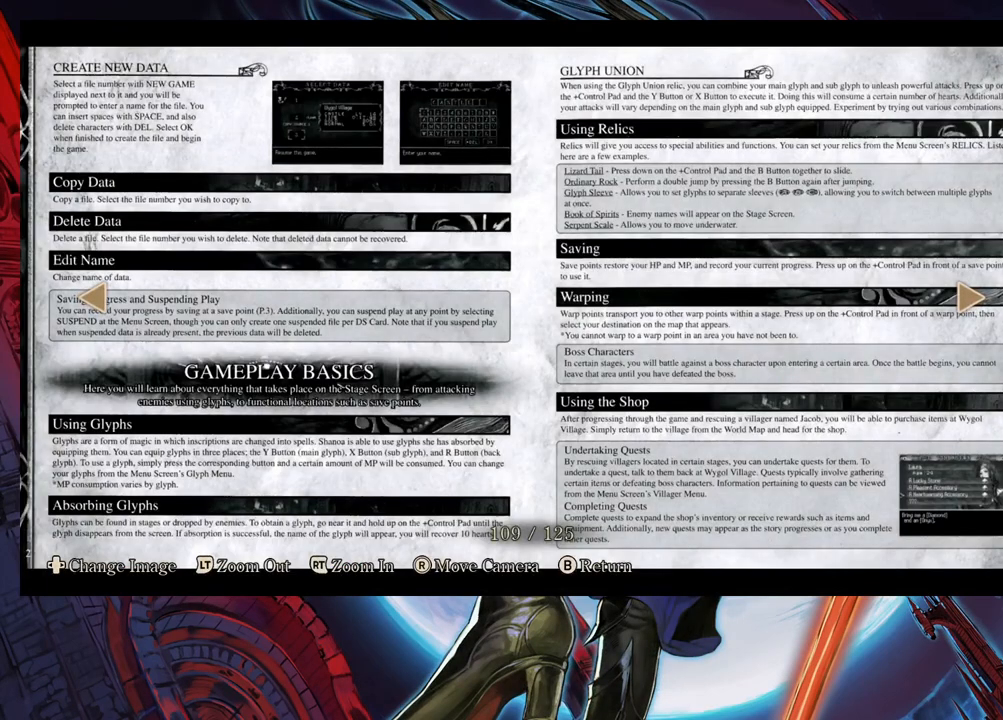
{"buttons": [], "left_stick": "center", "right_stick": "center", "events": []}
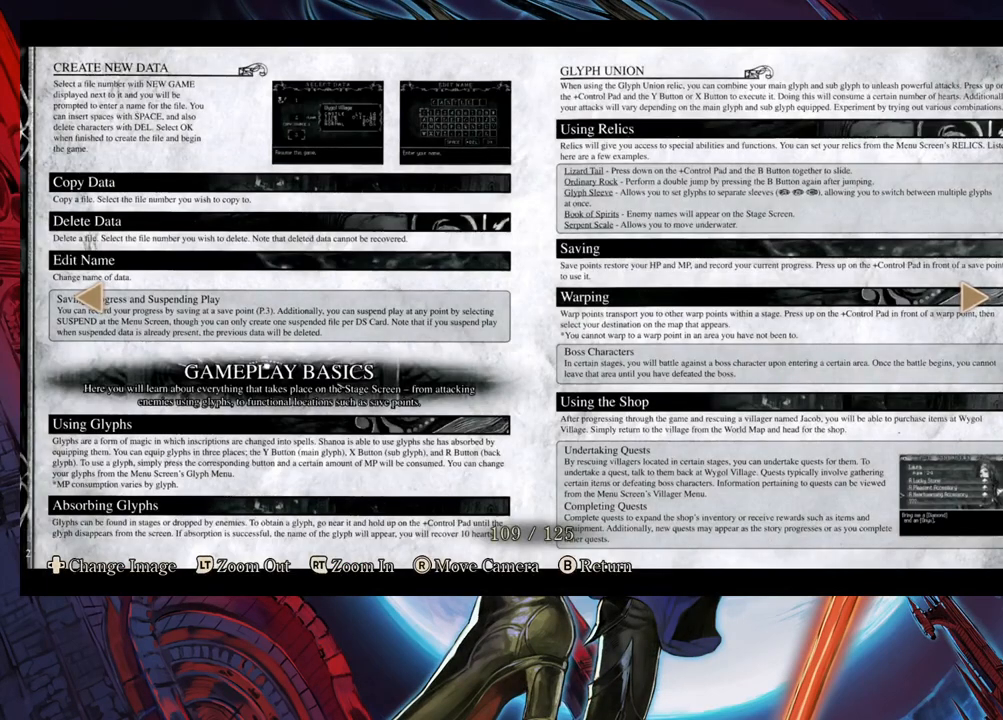
{"buttons": [], "left_stick": "center", "right_stick": "center", "events": [[50, "left_stick", "right"], [217, "left_stick", "center"], [300, "left_stick", "right"], [433, "left_stick", "center"]]}
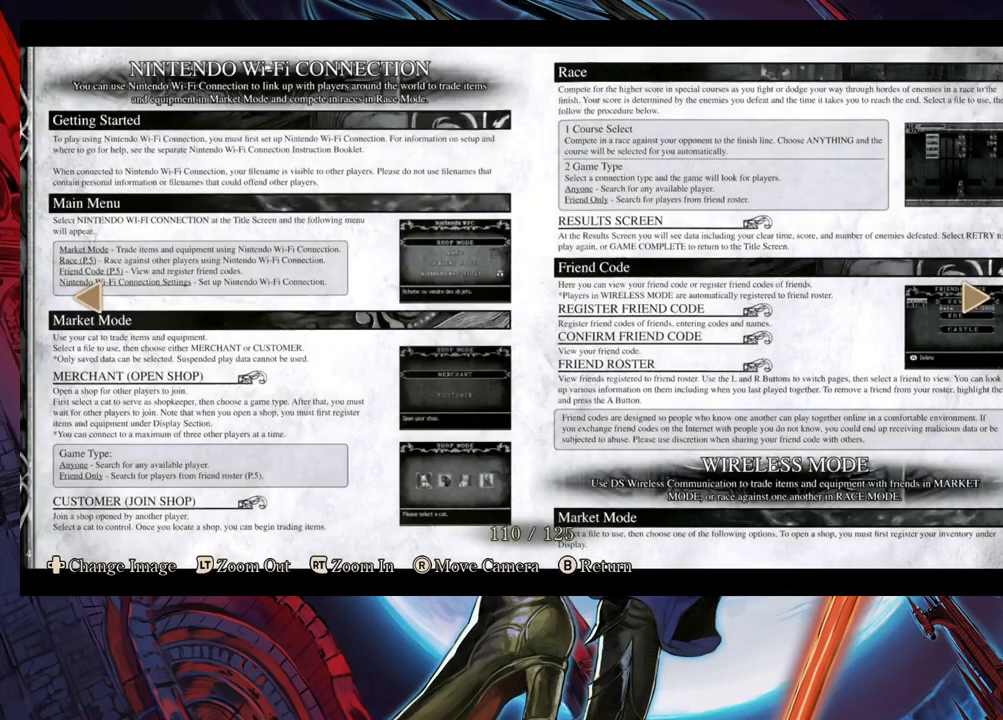
{"buttons": [], "left_stick": "center", "right_stick": "center", "events": [[17, "left_stick", "right"], [133, "left_stick", "center"], [217, "left_stick", "right"], [350, "left_stick", "center"]]}
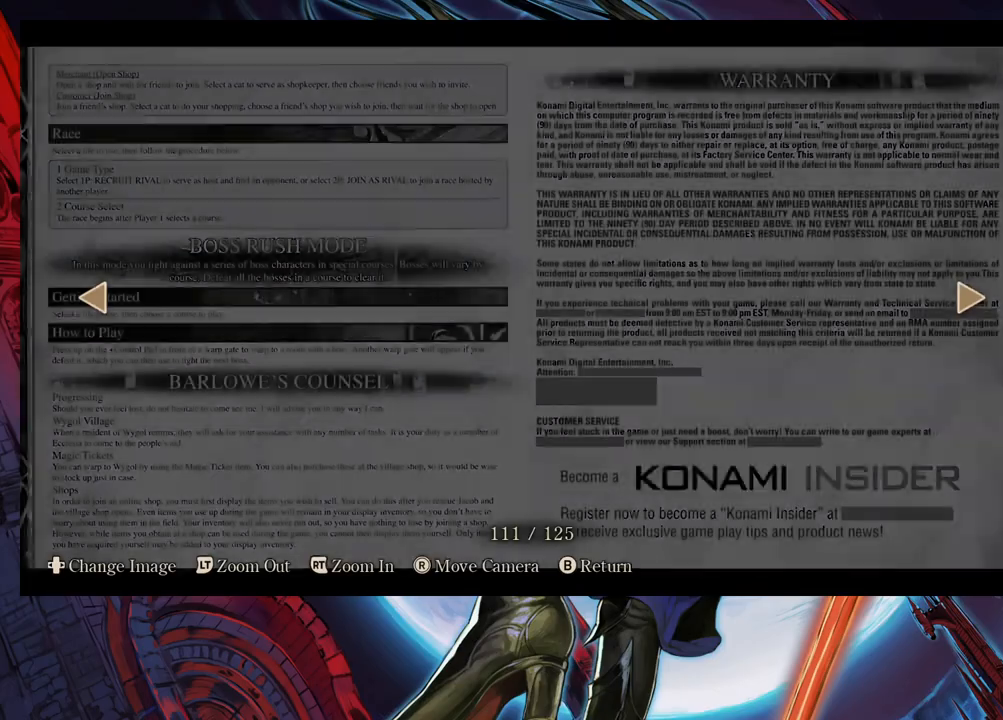
{"buttons": [], "left_stick": "center", "right_stick": "center", "events": [[183, "left_stick", "right"], [350, "left_stick", "center"]]}
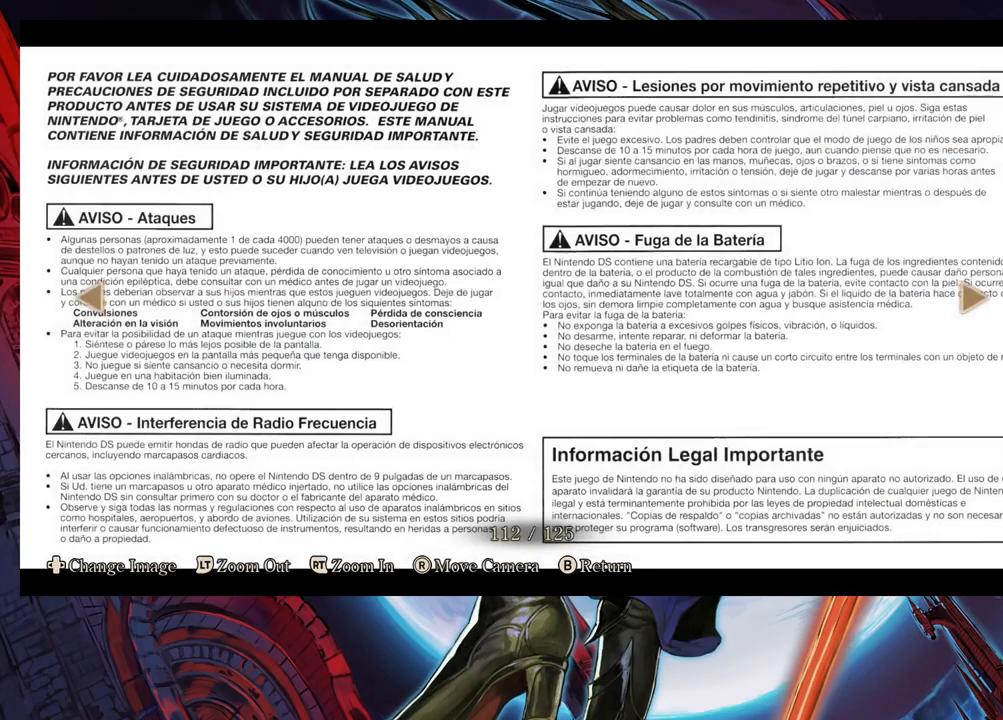
{"buttons": [], "left_stick": "right", "right_stick": "center", "events": [[500, "left_stick", "right"]]}
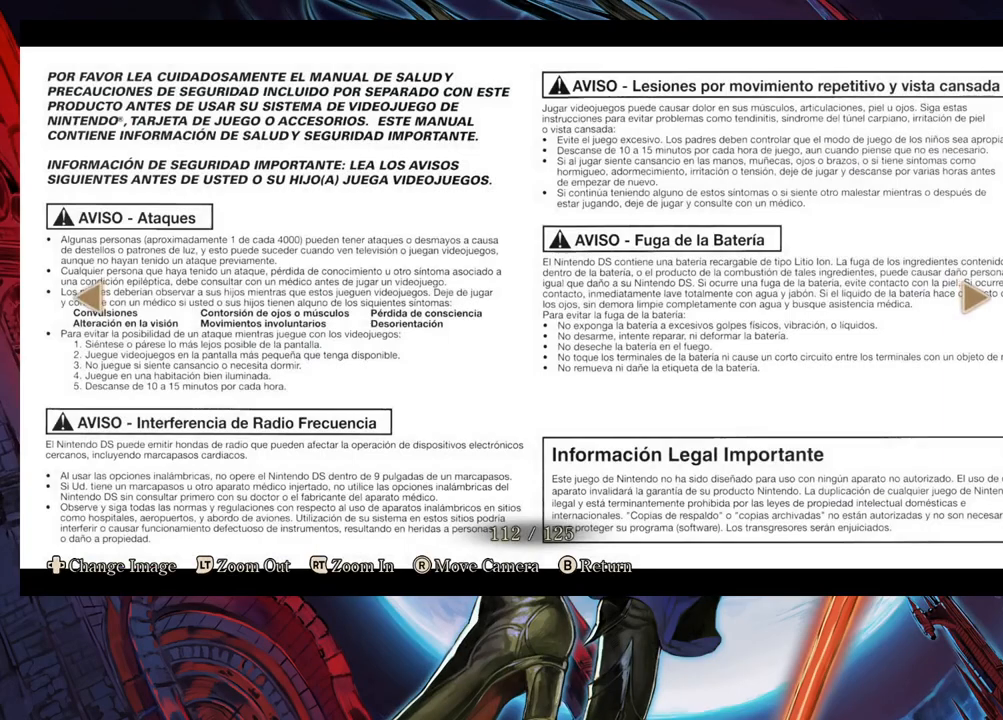
{"buttons": [], "left_stick": "center", "right_stick": "center", "events": [[133, "left_stick", "center"]]}
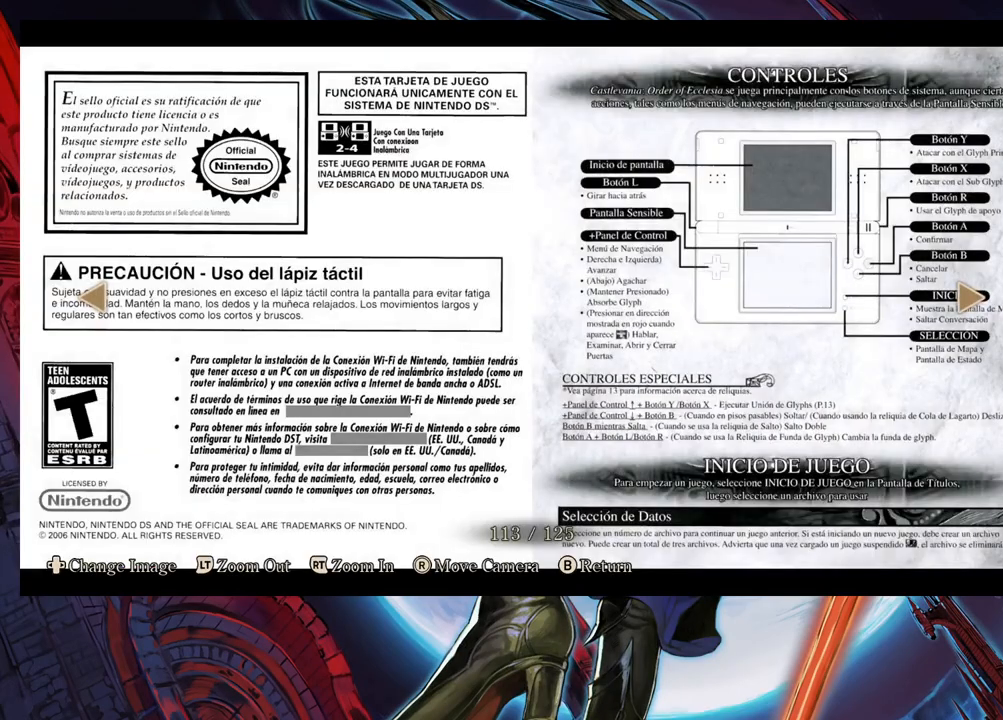
{"buttons": [], "left_stick": "right", "right_stick": "center", "events": [[67, "left_stick", "right"], [183, "left_stick", "center"], [500, "left_stick", "right"]]}
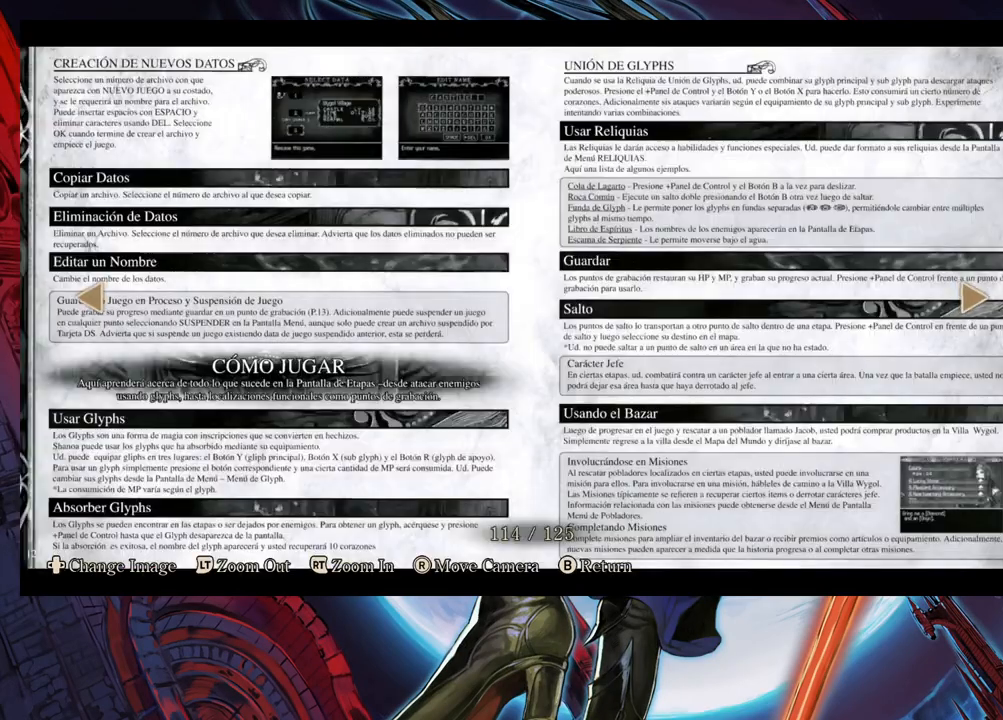
{"buttons": [], "left_stick": "center", "right_stick": "center", "events": [[167, "left_stick", "center"], [317, "left_stick", "right"], [467, "left_stick", "center"]]}
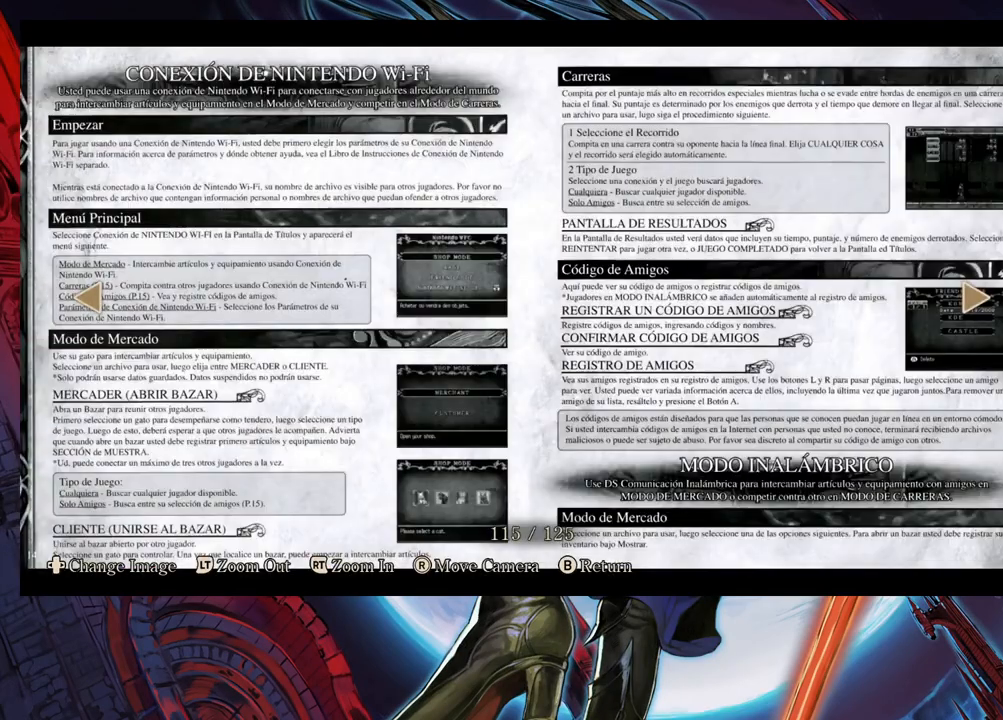
{"buttons": [], "left_stick": "left", "right_stick": "center", "events": [[100, "left_stick", "right"], [183, "left_stick", "center"], [500, "left_stick", "left"]]}
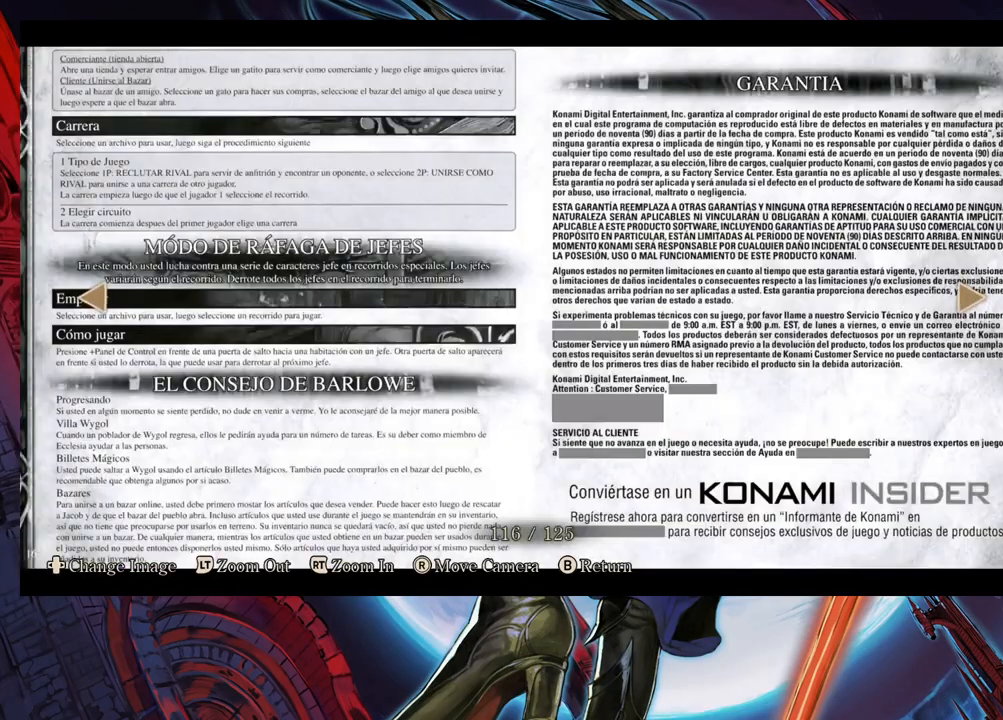
{"buttons": [], "left_stick": "center", "right_stick": "center", "events": [[167, "left_stick", "center"]]}
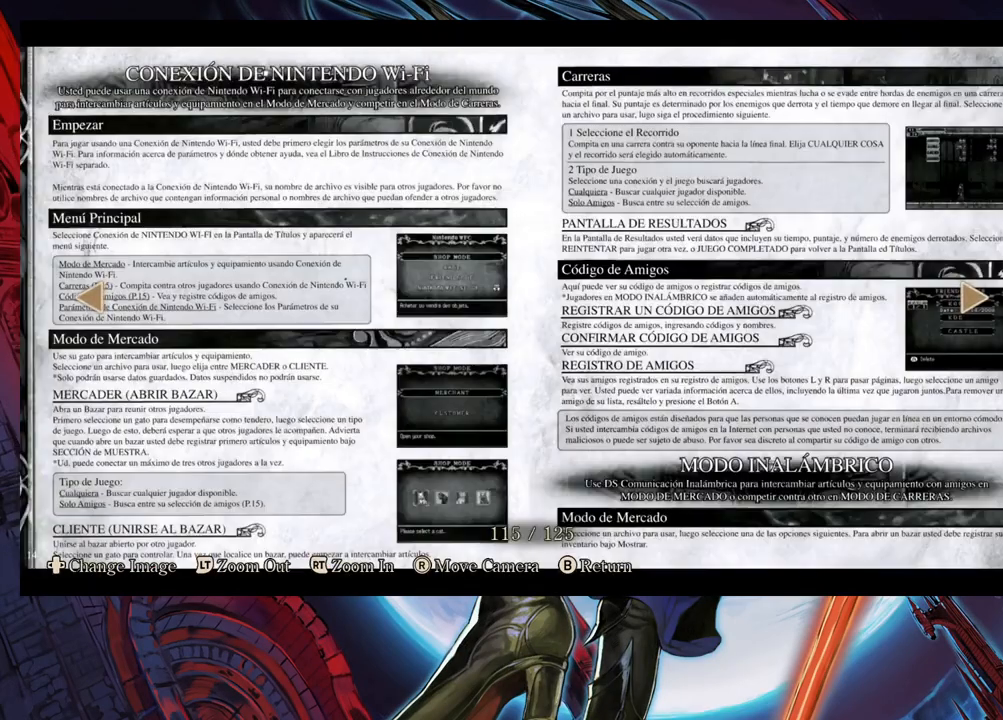
{"buttons": [], "left_stick": "center", "right_stick": "center", "events": []}
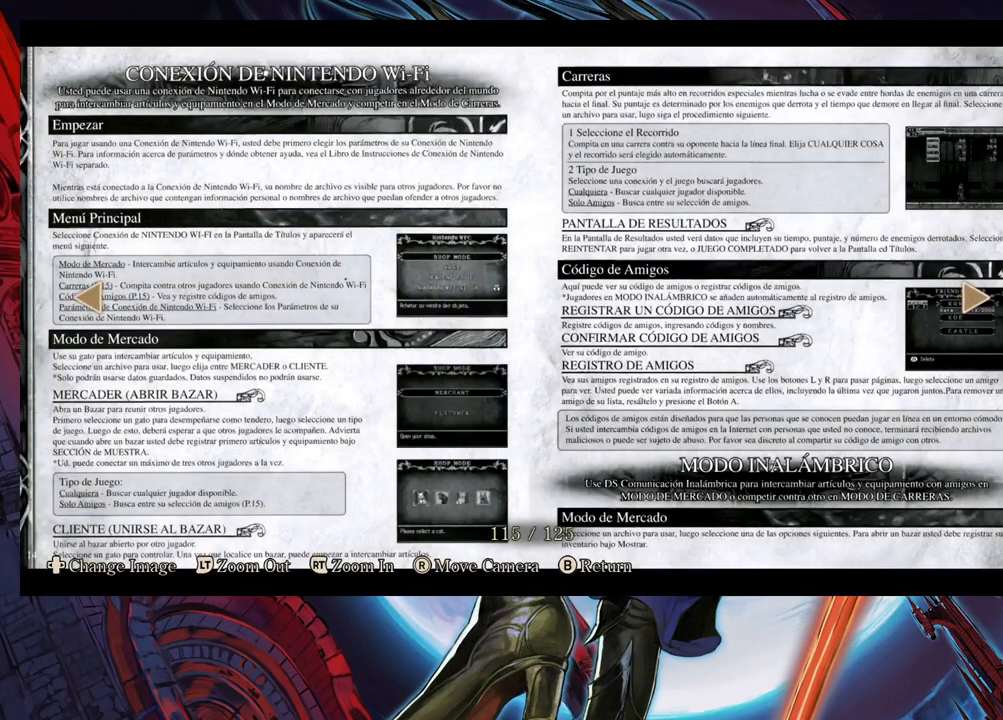
{"buttons": [], "left_stick": "center", "right_stick": "center", "events": []}
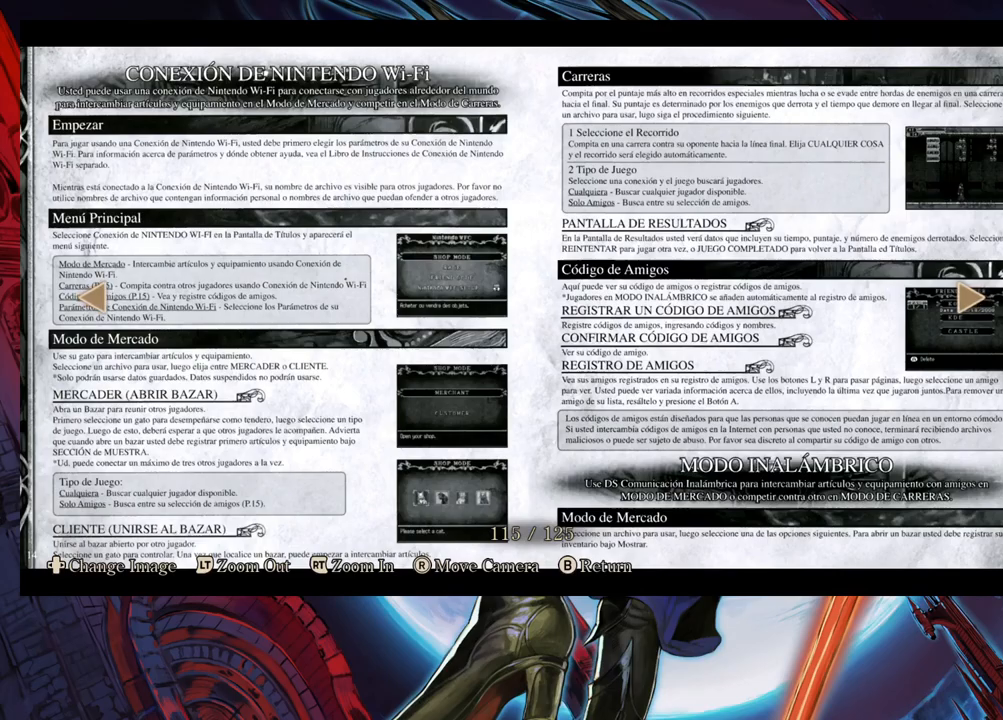
{"buttons": [], "left_stick": "center", "right_stick": "center", "events": []}
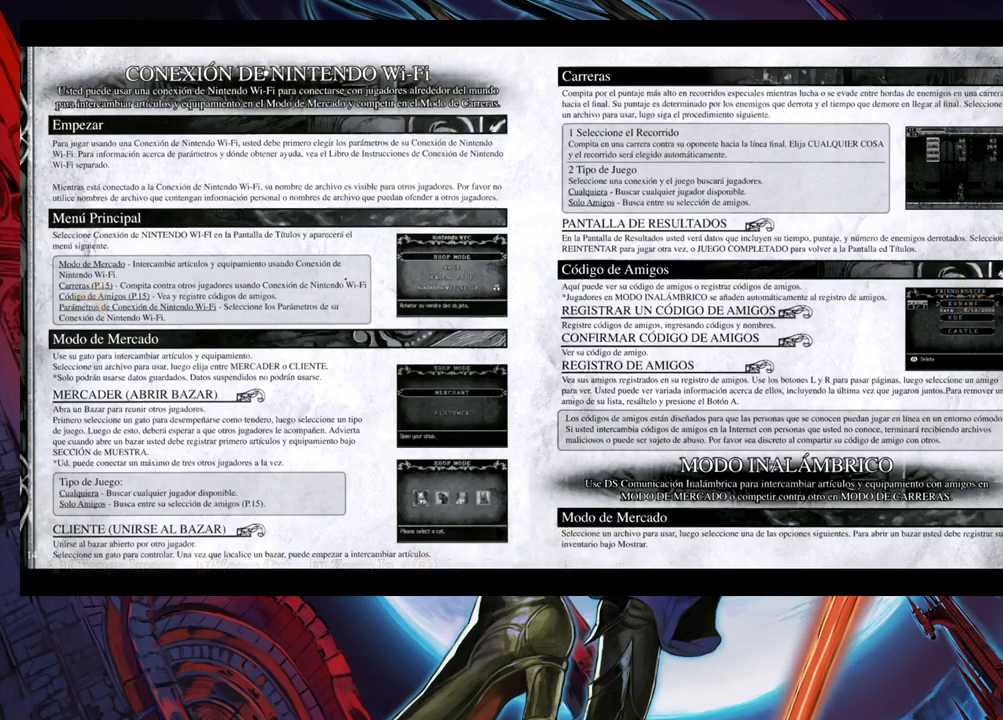
{"buttons": [], "left_stick": "center", "right_stick": "center", "events": []}
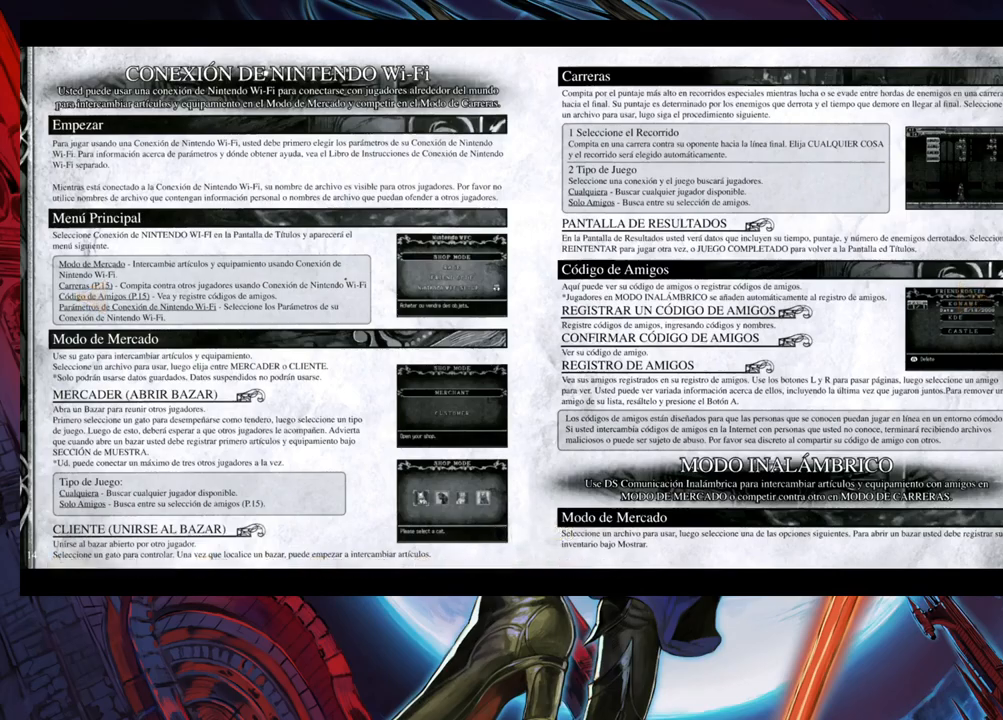
{"buttons": [], "left_stick": "center", "right_stick": "center", "events": []}
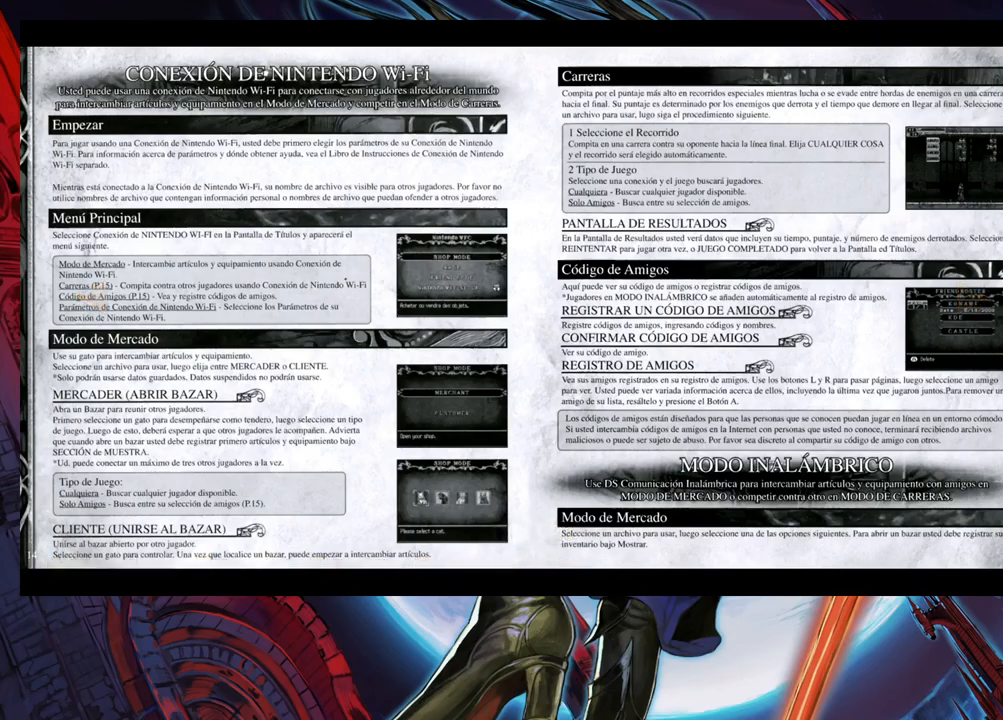
{"buttons": [], "left_stick": "center", "right_stick": "center", "events": []}
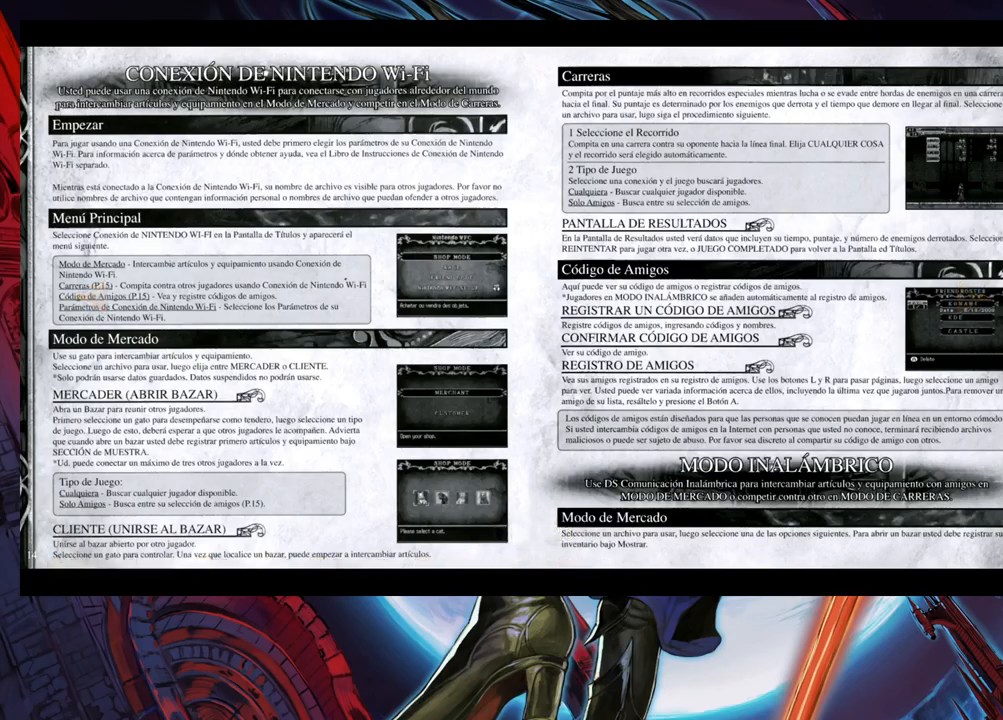
{"buttons": [], "left_stick": "center", "right_stick": "center", "events": []}
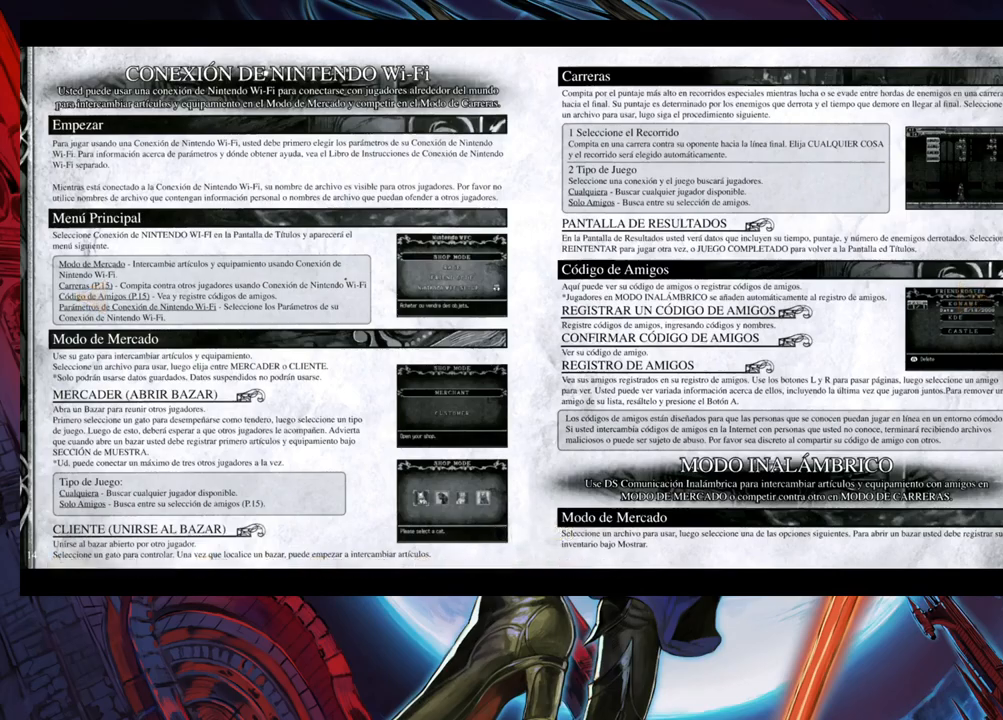
{"buttons": [], "left_stick": "center", "right_stick": "center", "events": [[200, "left_stick", "right"], [367, "left_stick", "center"]]}
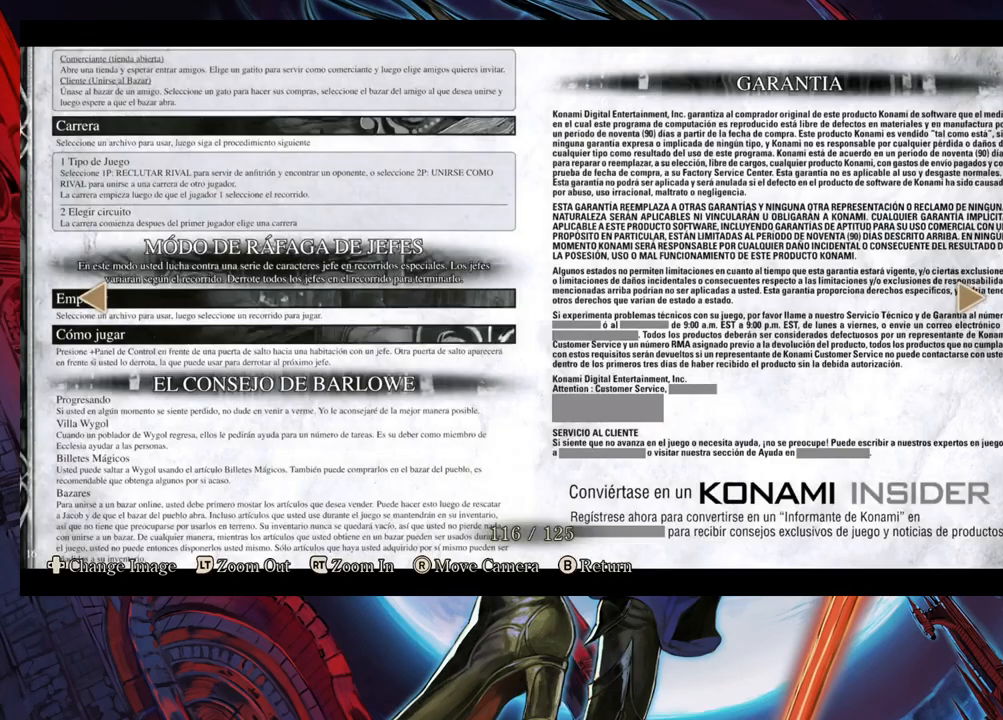
{"buttons": [], "left_stick": "center", "right_stick": "center", "events": [[117, "left_stick", "left"], [267, "left_stick", "center"], [333, "left_stick", "left"], [483, "left_stick", "center"]]}
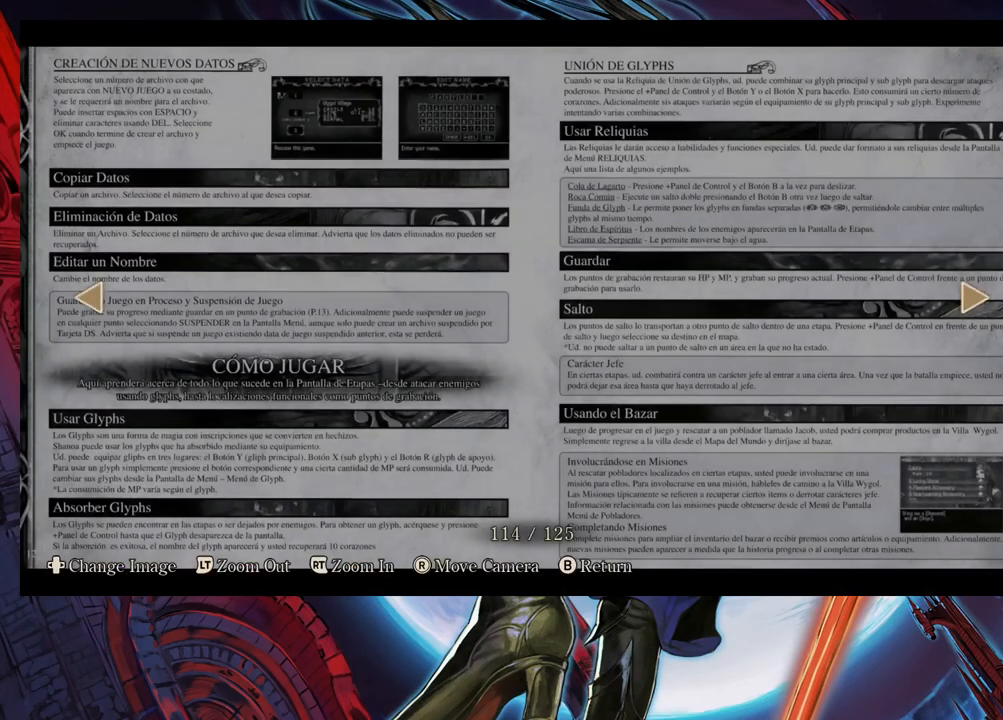
{"buttons": [], "left_stick": "center", "right_stick": "center", "events": [[50, "left_stick", "left"], [233, "left_stick", "center"]]}
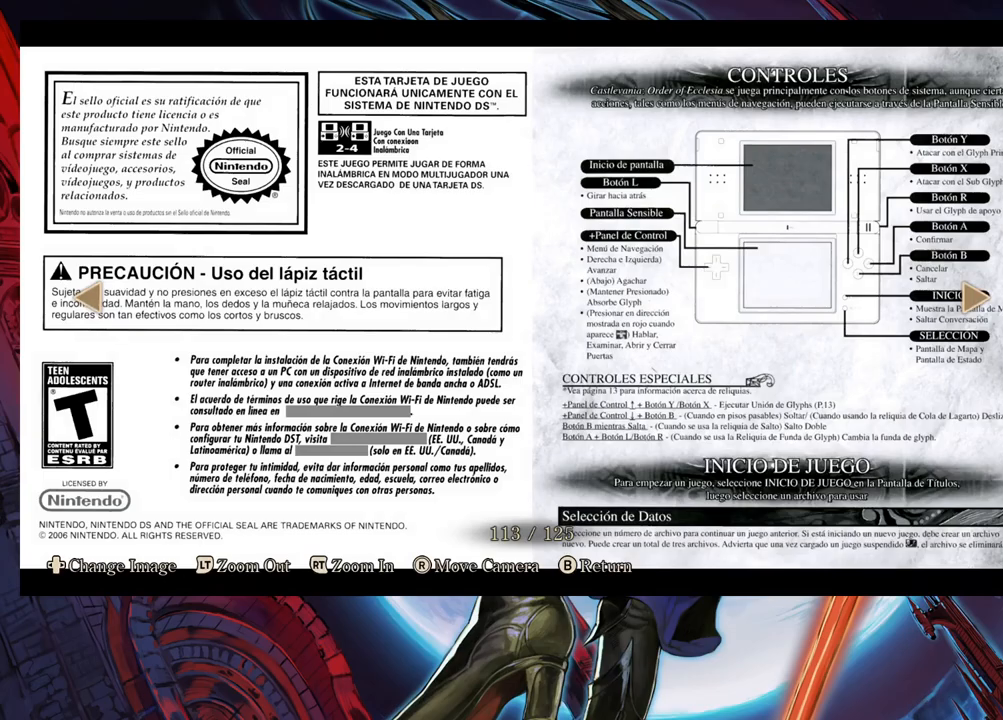
{"buttons": [], "left_stick": "left", "right_stick": "center", "events": [[367, "left_stick", "left"]]}